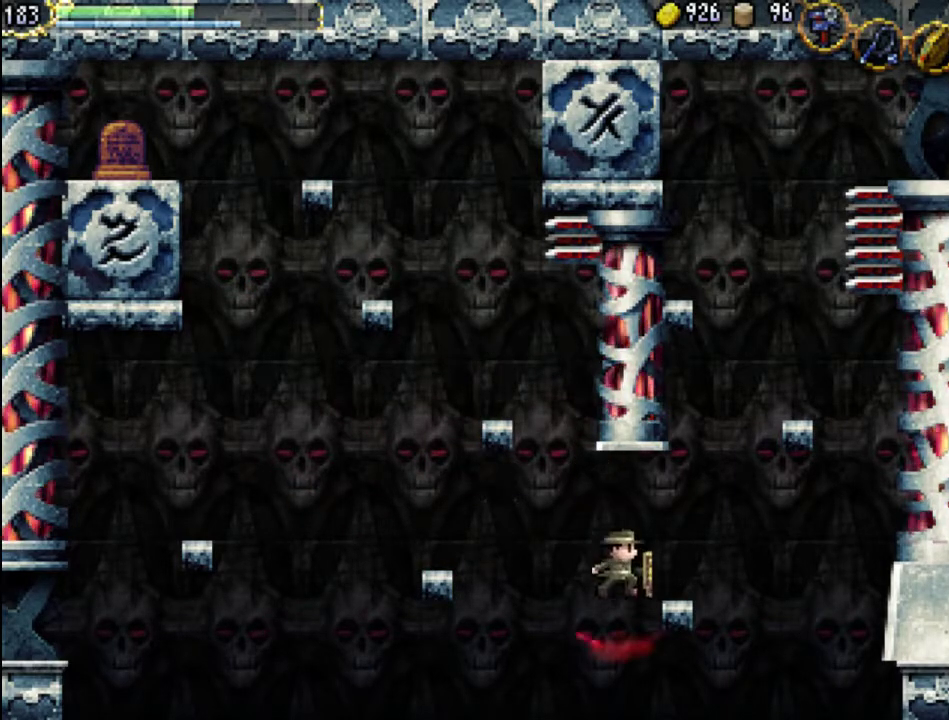
Gameplay with a controller (Xbox layout); each line is a JSON object with the inputs held at the frame after it. "events" lists button and stick changes between this image and that frame as [ms after this image, input, new state], when the widget could be followed in between. Not read: L3 R3 left_stick right_stick.
{"buttons": ["DPAD_RIGHT"], "events": [[167, "DPAD_RIGHT", "down"], [300, "A", "up"]]}
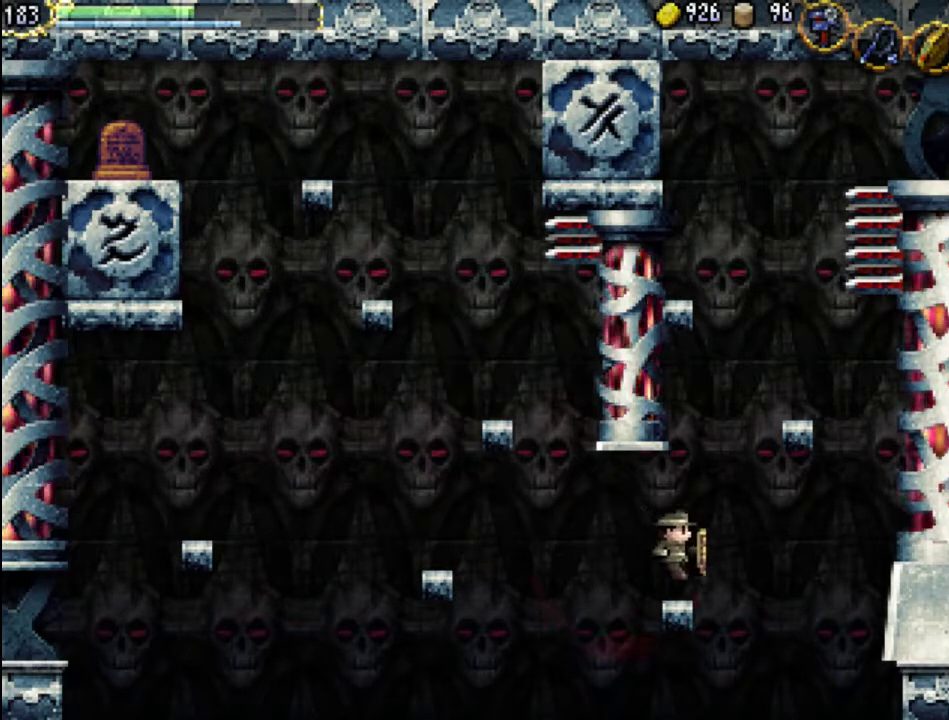
{"buttons": ["A"], "events": [[33, "DPAD_RIGHT", "up"], [300, "A", "down"]]}
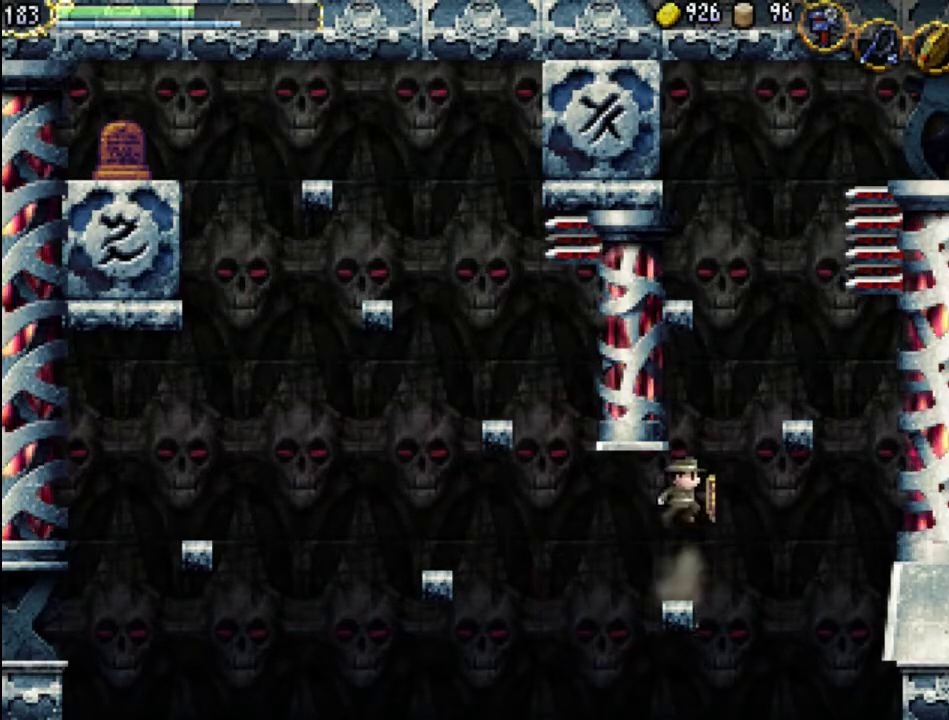
{"buttons": [], "events": [[300, "A", "up"]]}
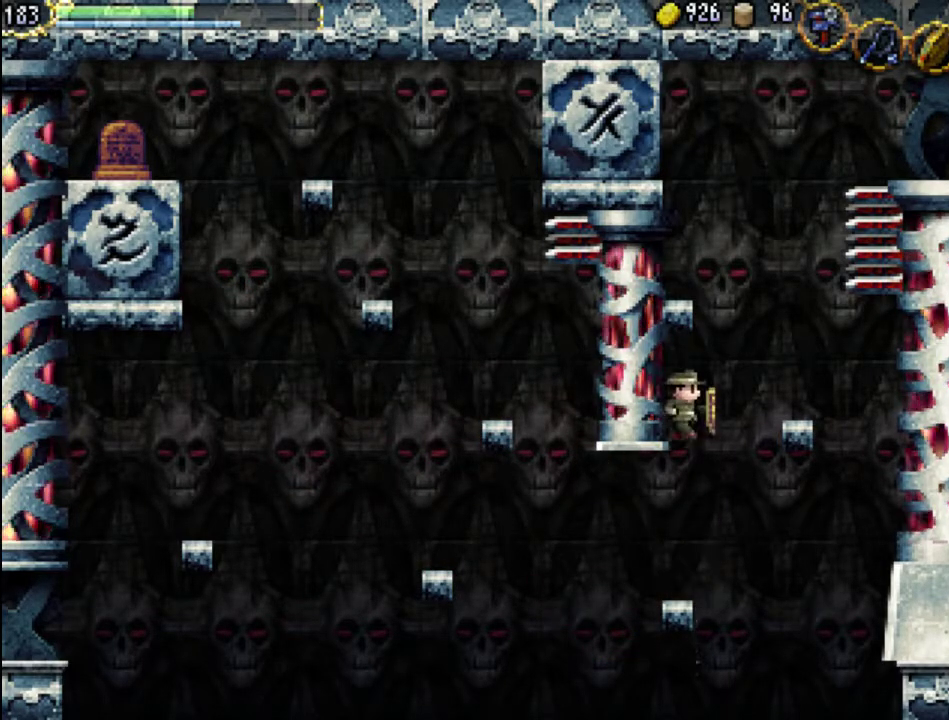
{"buttons": [], "events": []}
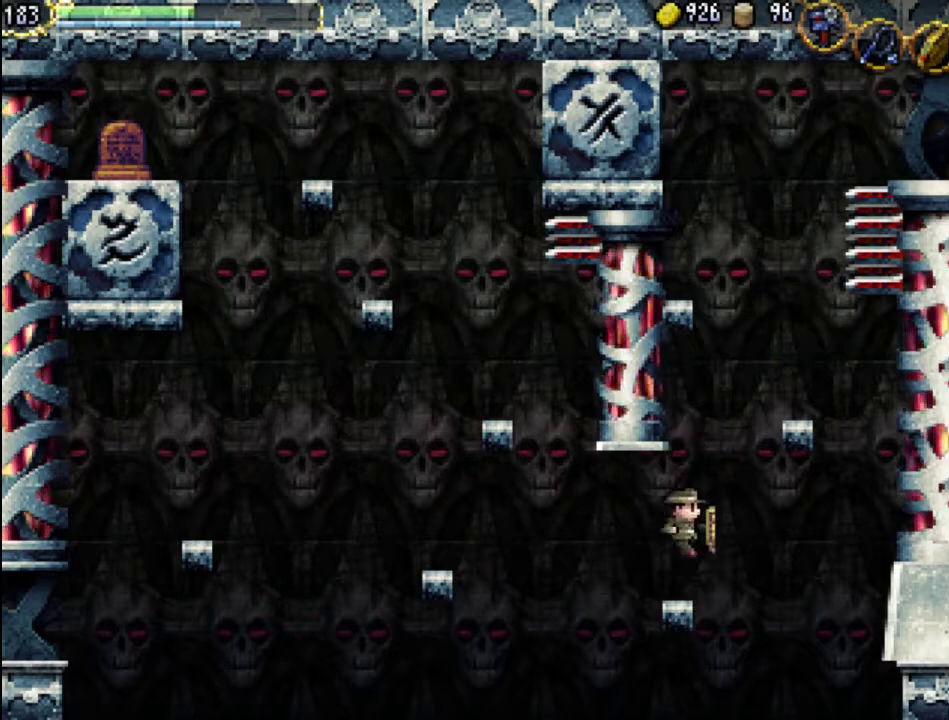
{"buttons": ["A"], "events": [[267, "A", "down"]]}
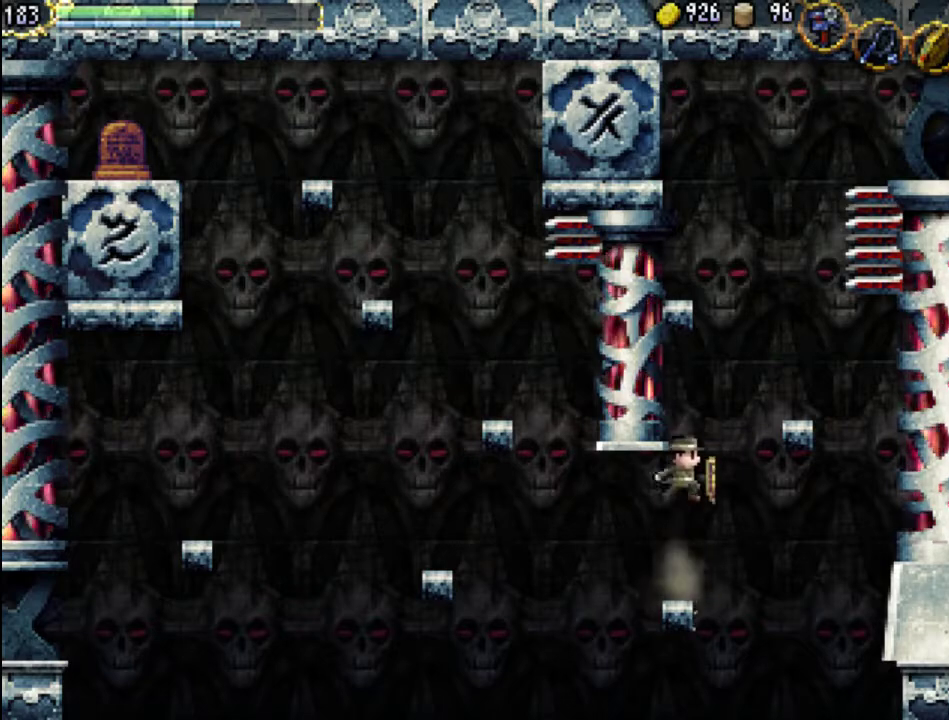
{"buttons": ["A", "DPAD_RIGHT"], "events": [[100, "A", "up"], [367, "A", "down"], [367, "DPAD_RIGHT", "down"]]}
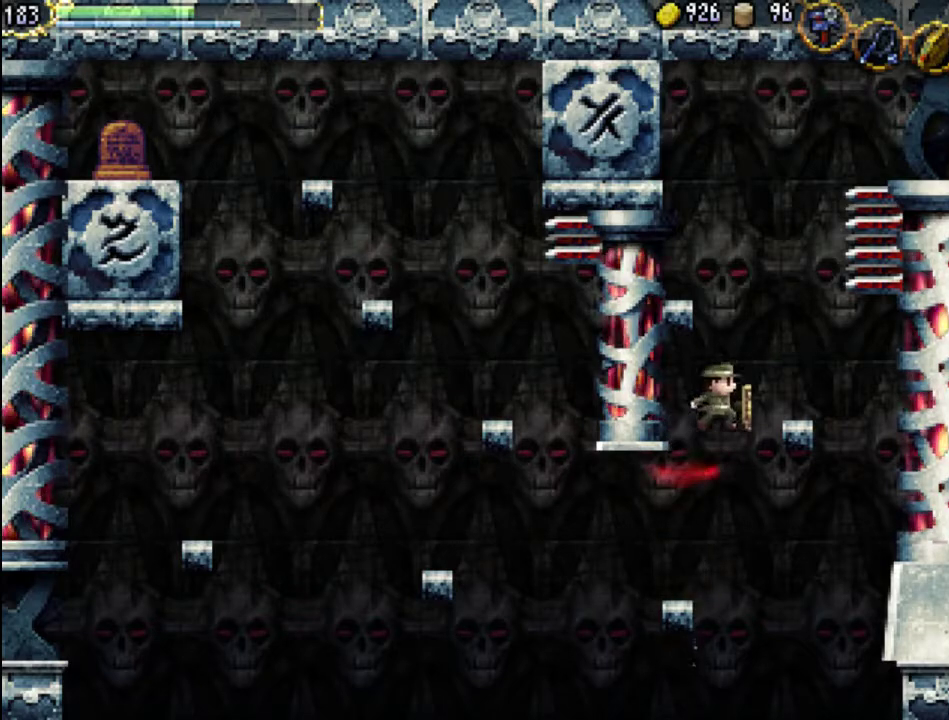
{"buttons": [], "events": [[100, "A", "up"], [167, "DPAD_RIGHT", "up"], [267, "DPAD_LEFT", "down"], [400, "DPAD_LEFT", "up"]]}
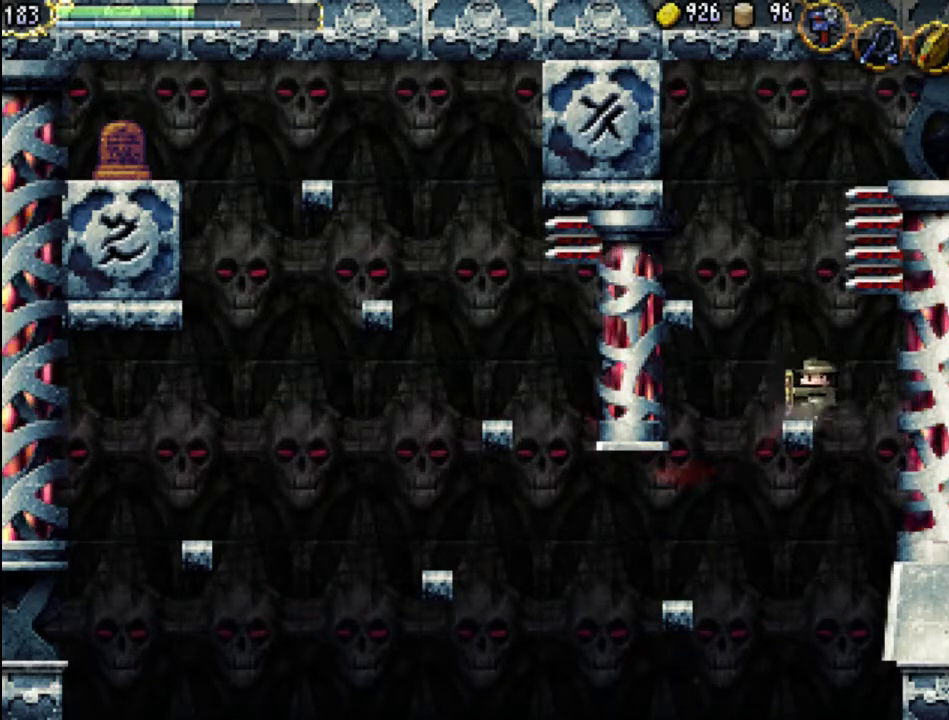
{"buttons": ["A"], "events": [[67, "DPAD_LEFT", "down"], [167, "DPAD_LEFT", "up"], [467, "A", "down"]]}
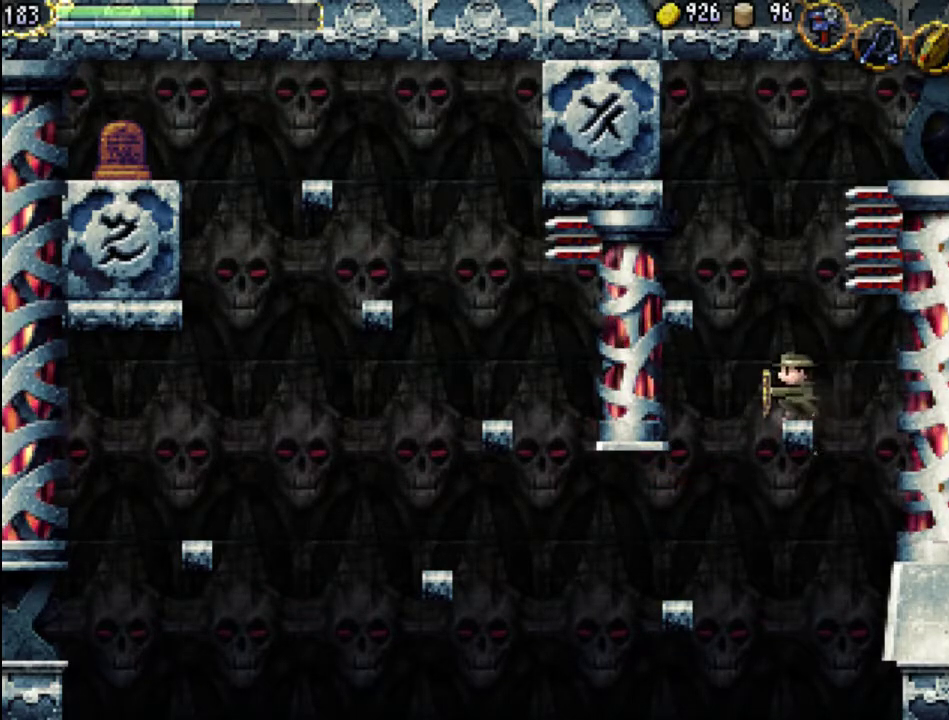
{"buttons": ["A", "DPAD_LEFT"], "events": [[233, "A", "up"], [433, "DPAD_LEFT", "down"], [500, "A", "down"]]}
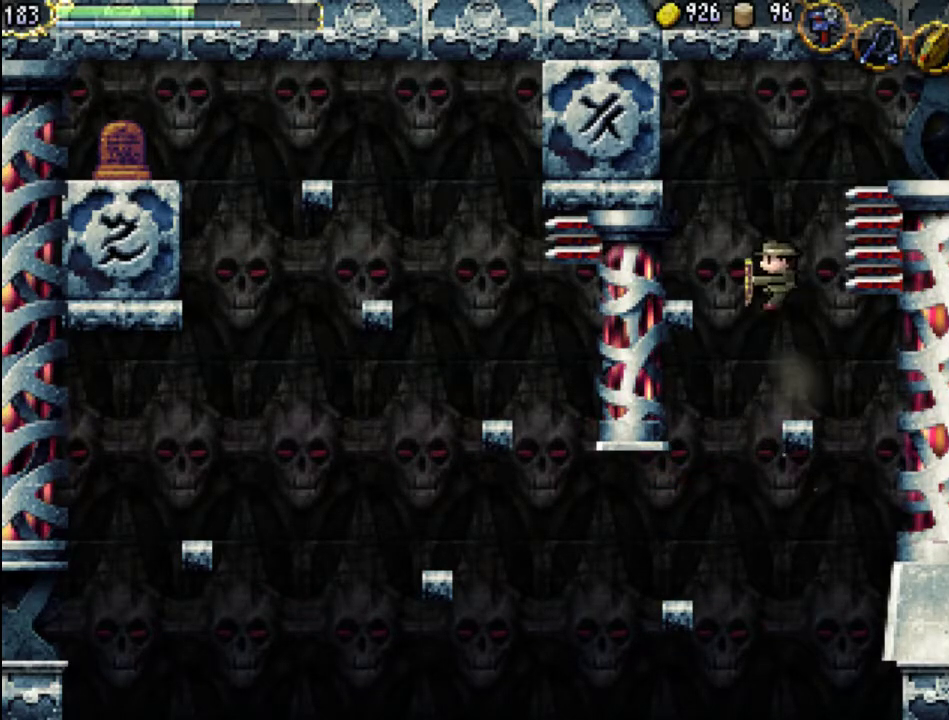
{"buttons": [], "events": [[267, "A", "up"], [400, "DPAD_LEFT", "up"]]}
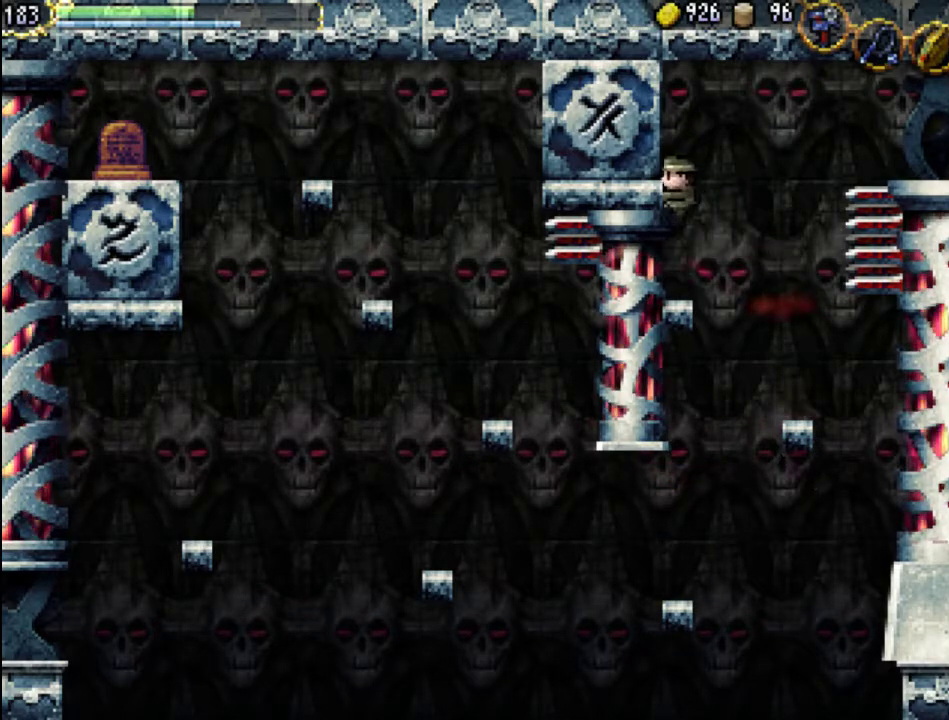
{"buttons": [], "events": [[133, "DPAD_RIGHT", "down"], [167, "DPAD_RIGHT", "up"]]}
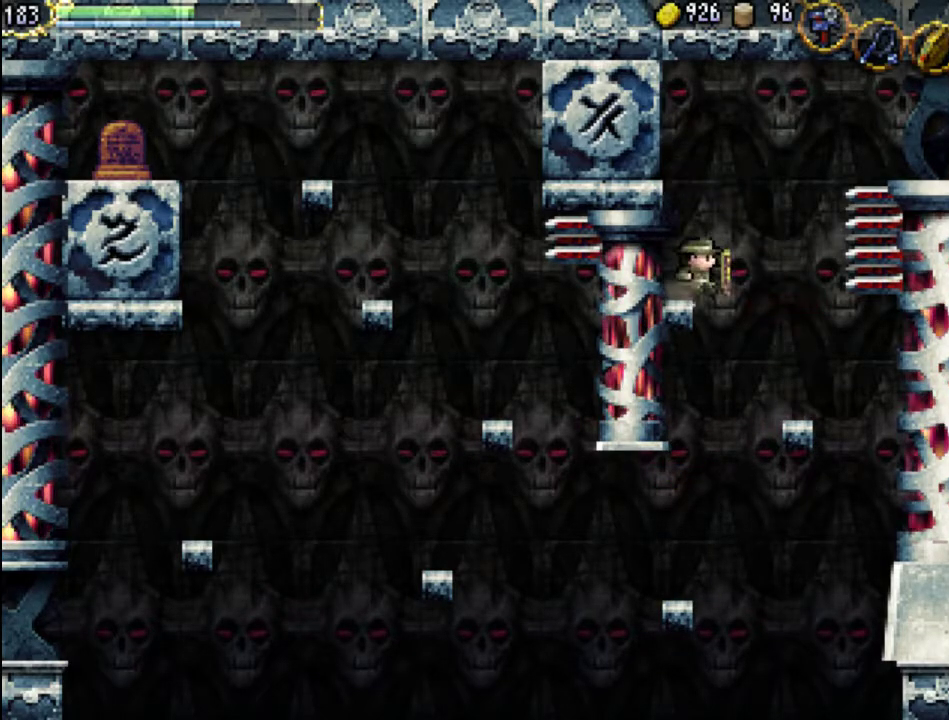
{"buttons": ["A"], "events": [[233, "A", "down"]]}
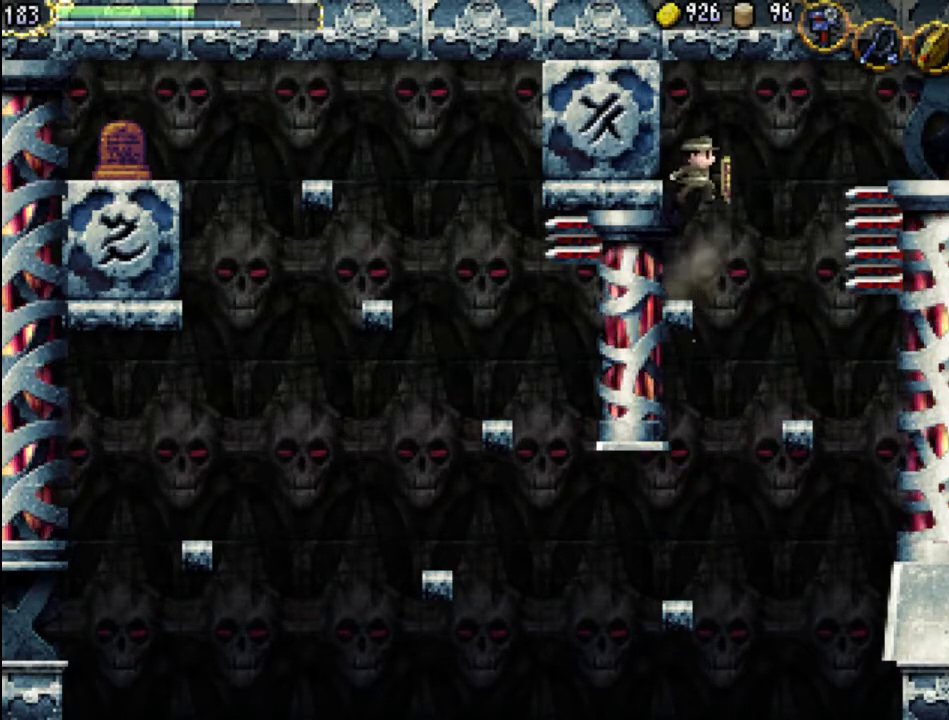
{"buttons": ["A", "DPAD_RIGHT"], "events": [[33, "A", "up"], [167, "DPAD_RIGHT", "down"], [400, "A", "down"]]}
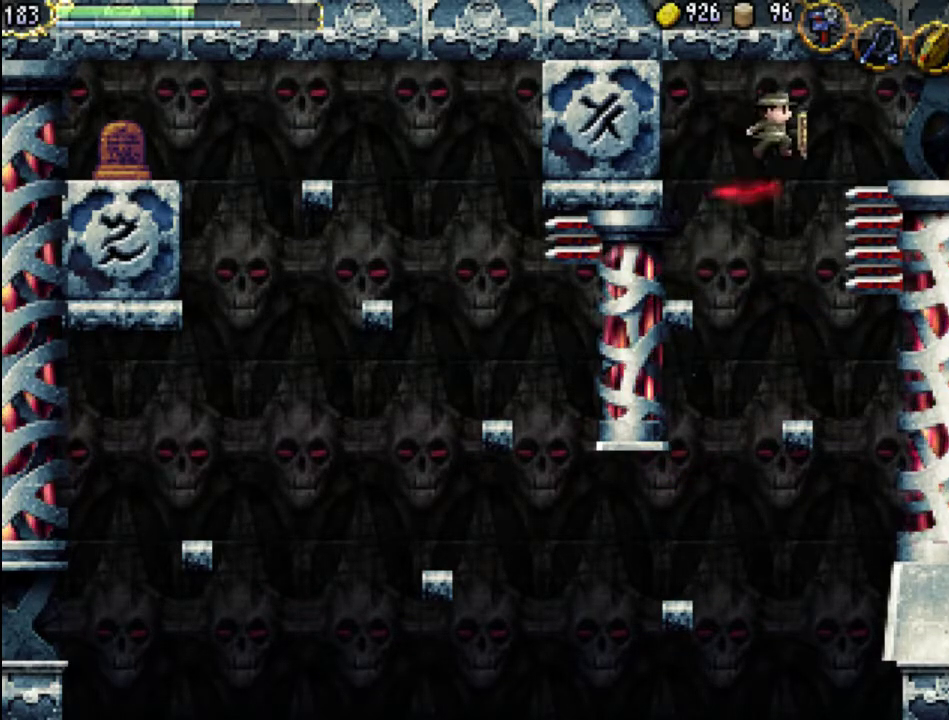
{"buttons": [], "events": [[67, "A", "up"], [400, "DPAD_RIGHT", "up"]]}
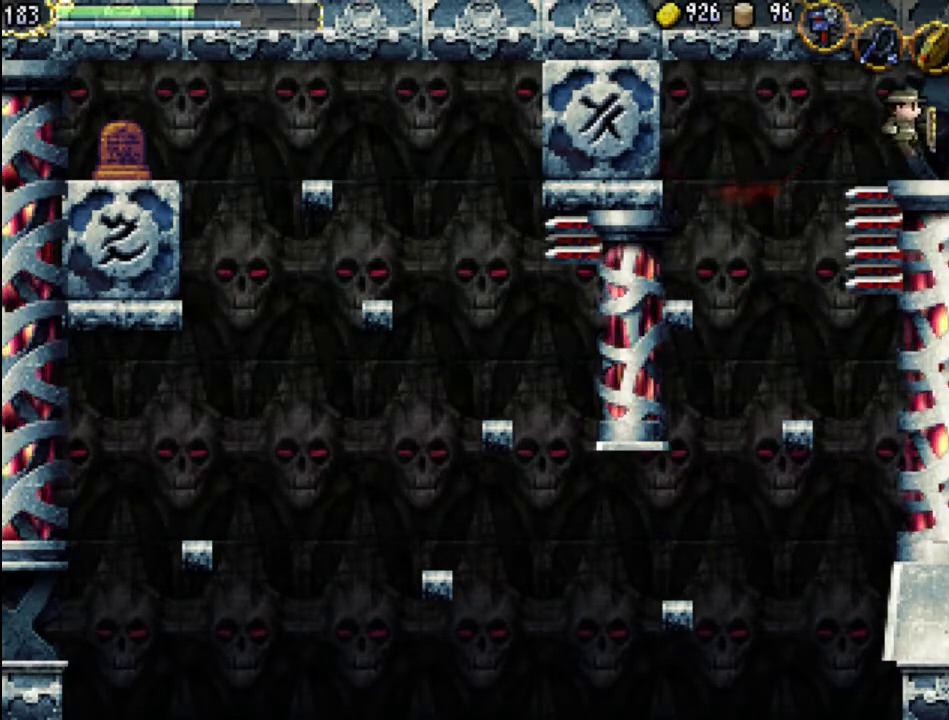
{"buttons": [], "events": [[233, "DPAD_RIGHT", "down"], [400, "DPAD_RIGHT", "up"]]}
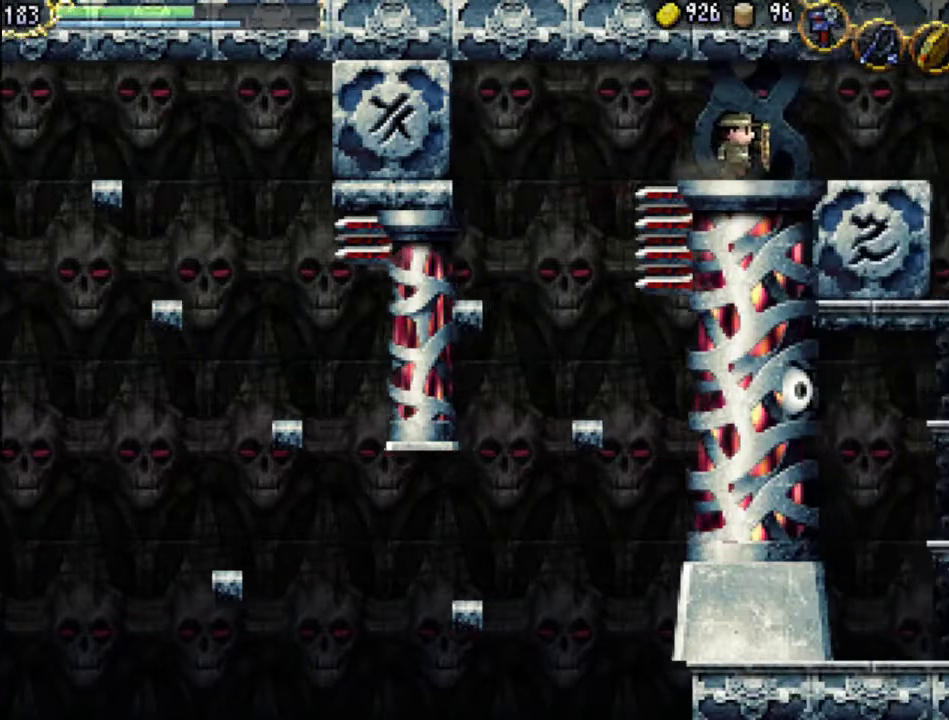
{"buttons": [], "events": []}
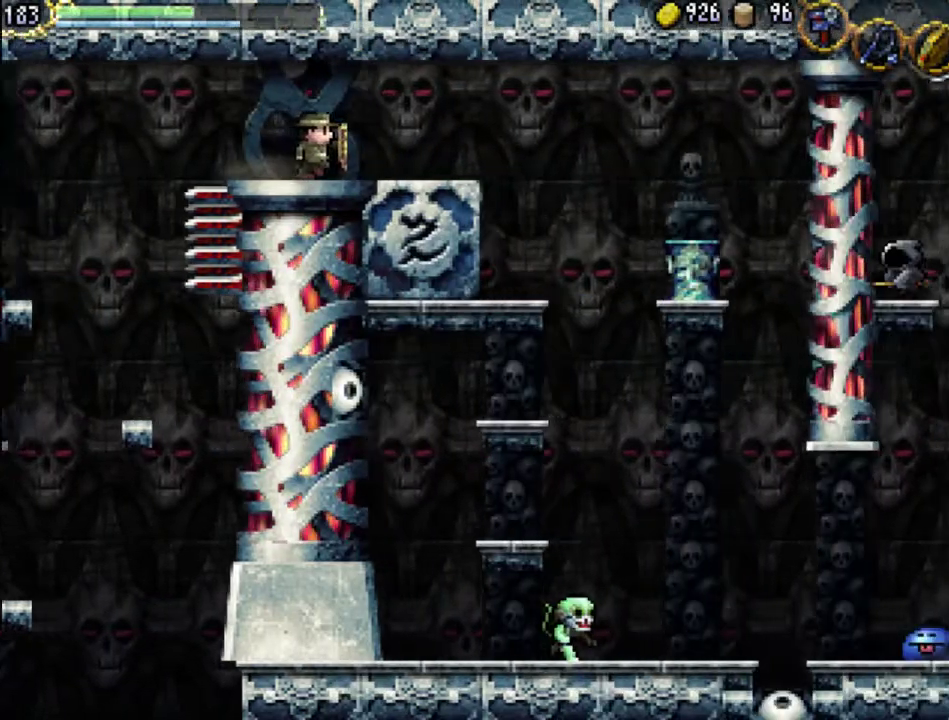
{"buttons": ["DPAD_RIGHT"], "events": [[67, "DPAD_RIGHT", "down"], [400, "A", "down"], [500, "A", "up"]]}
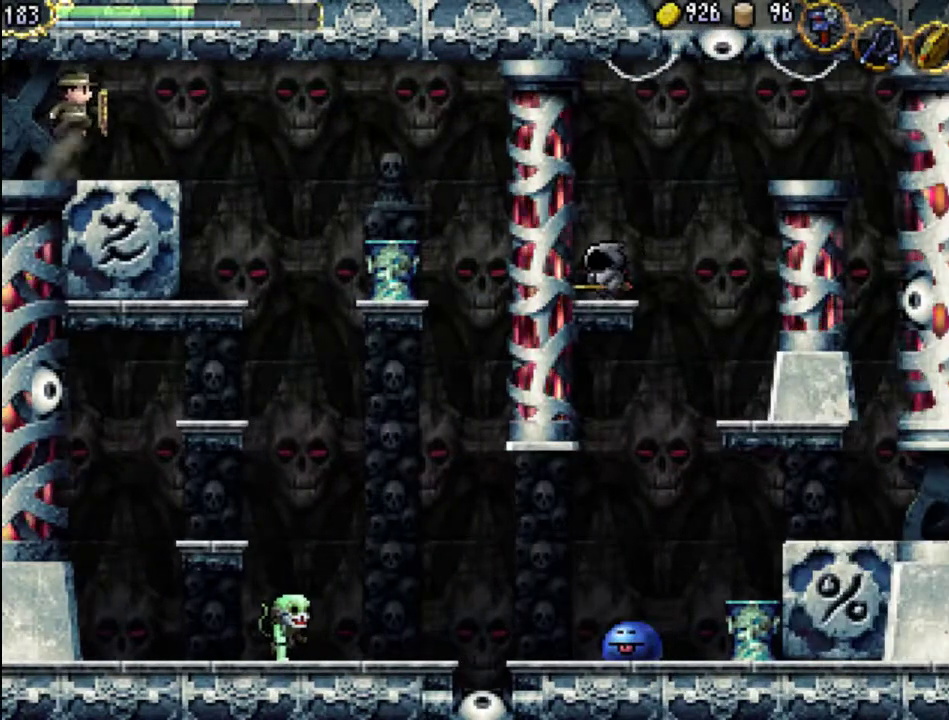
{"buttons": [], "events": [[500, "DPAD_RIGHT", "up"]]}
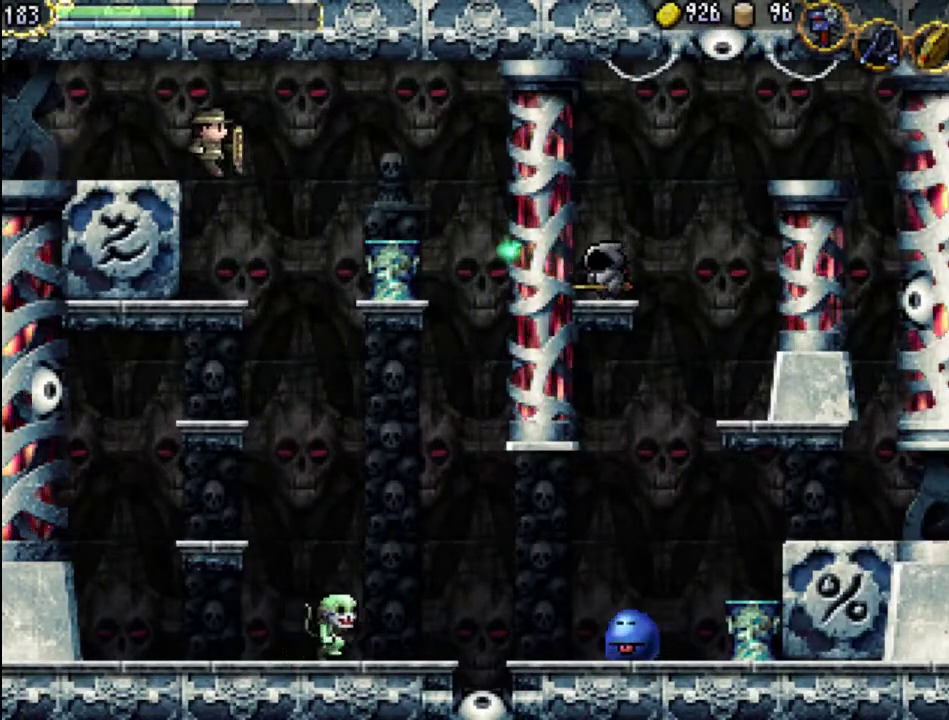
{"buttons": ["DPAD_LEFT"], "events": [[67, "DPAD_LEFT", "down"]]}
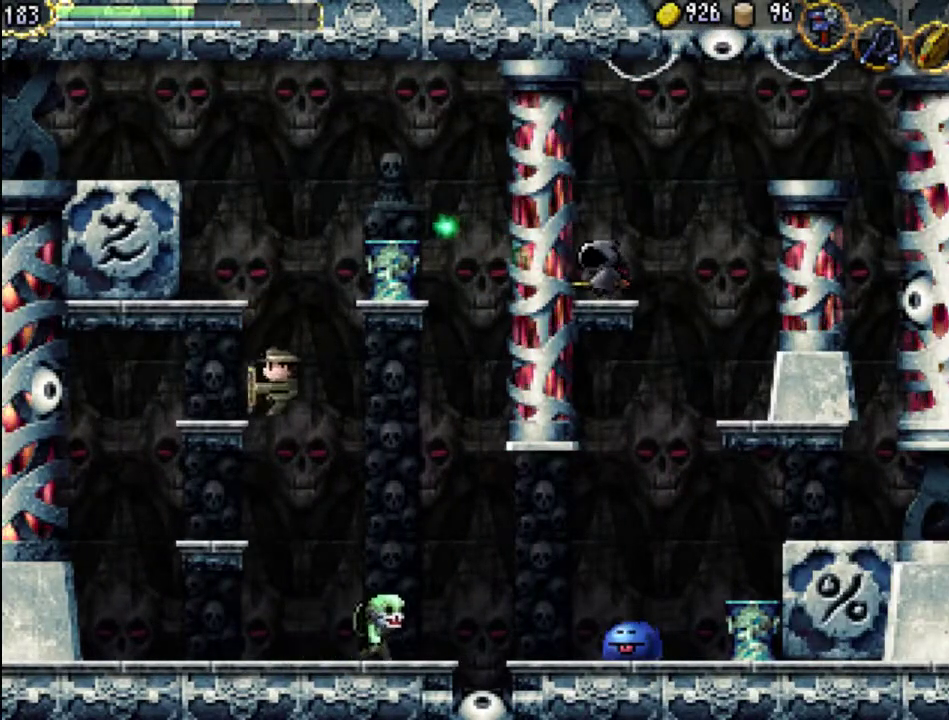
{"buttons": ["DPAD_LEFT"], "events": [[233, "A", "down"], [300, "A", "up"]]}
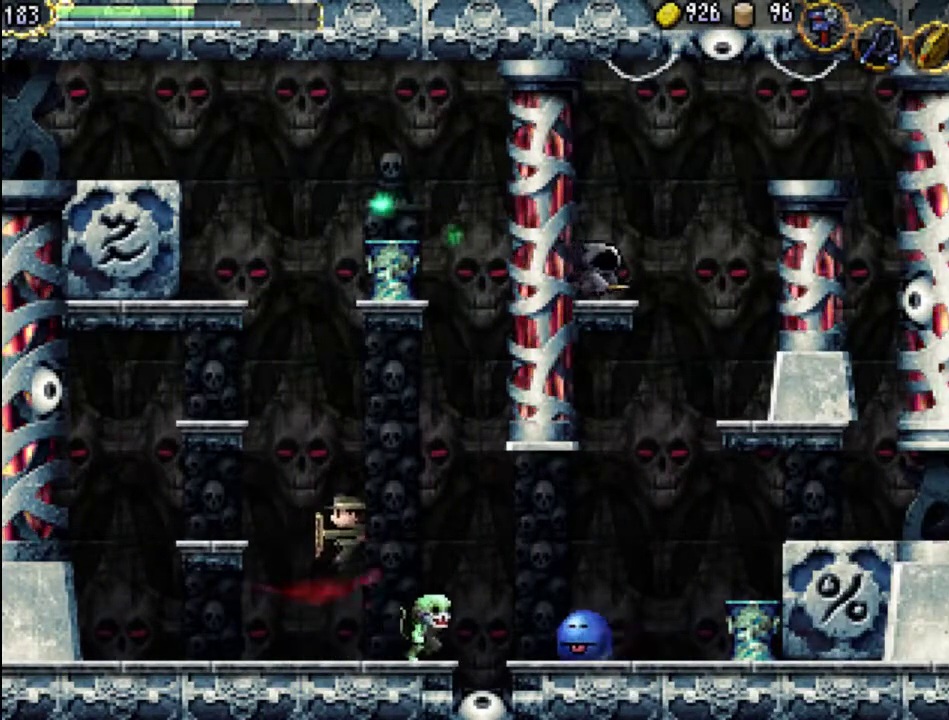
{"buttons": [], "events": [[233, "DPAD_LEFT", "up"], [233, "DPAD_RIGHT", "down"], [233, "DPAD_UP", "down"], [267, "DPAD_UP", "up"], [267, "X", "down"], [333, "X", "up"], [367, "DPAD_RIGHT", "up"], [433, "X", "down"], [467, "X", "up"]]}
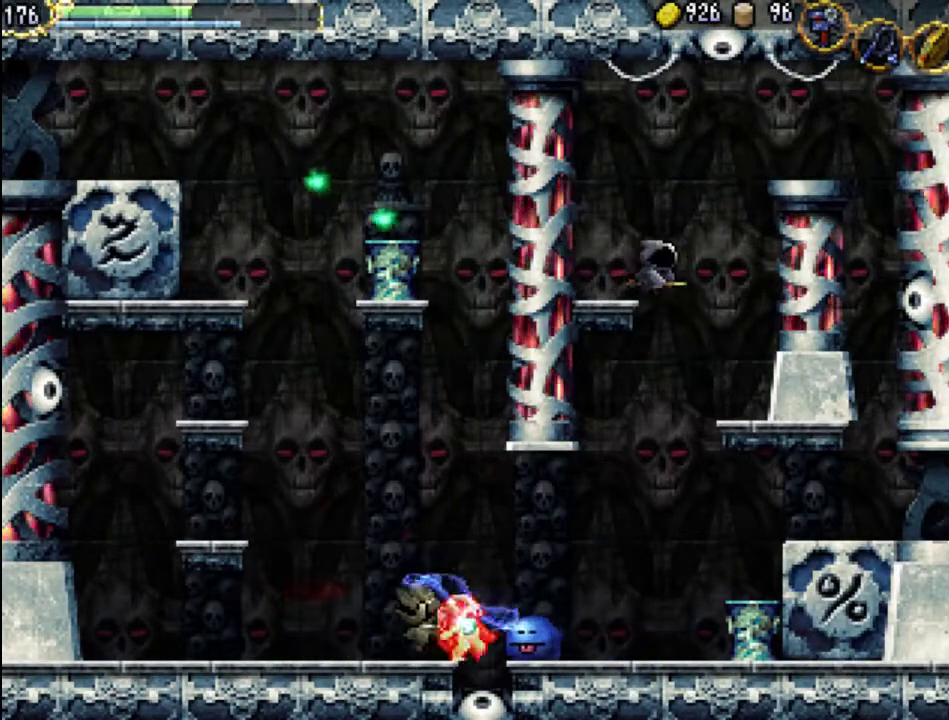
{"buttons": ["DPAD_LEFT"], "events": [[33, "X", "down"], [100, "X", "up"], [133, "X", "down"], [233, "X", "up"], [300, "DPAD_LEFT", "down"], [400, "DPAD_LEFT", "up"], [433, "DPAD_LEFT", "down"]]}
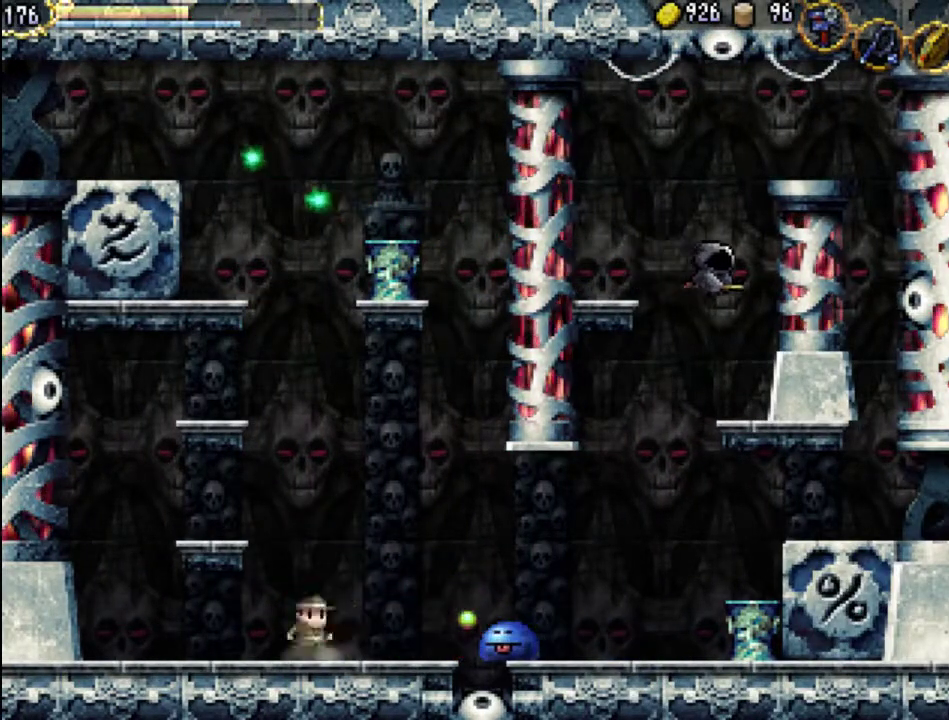
{"buttons": ["DPAD_RIGHT"], "events": [[400, "DPAD_LEFT", "up"], [467, "DPAD_RIGHT", "down"]]}
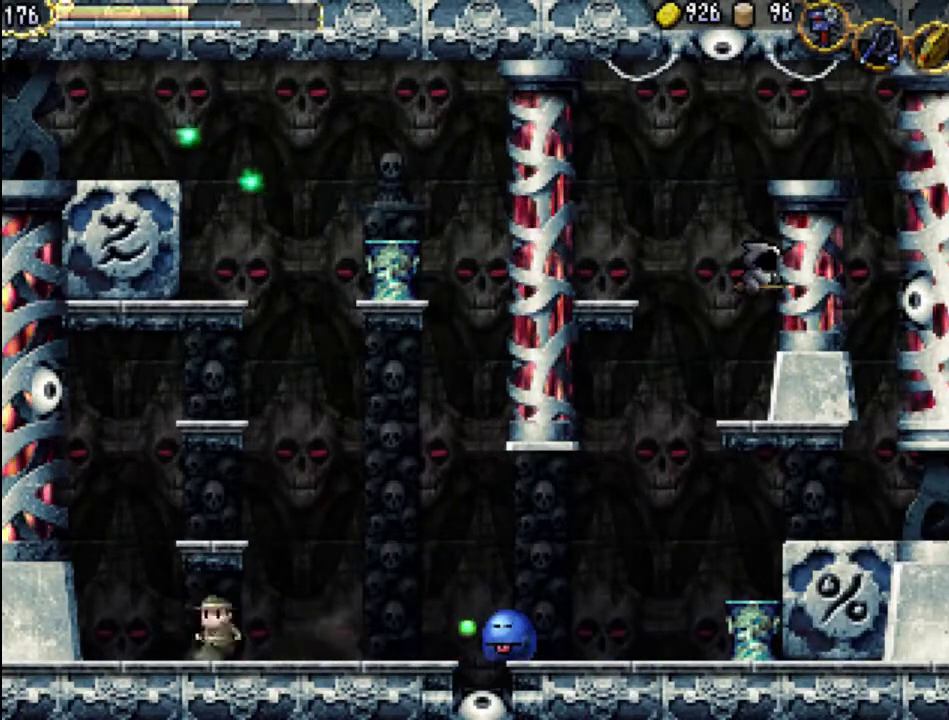
{"buttons": [], "events": [[133, "DPAD_RIGHT", "up"]]}
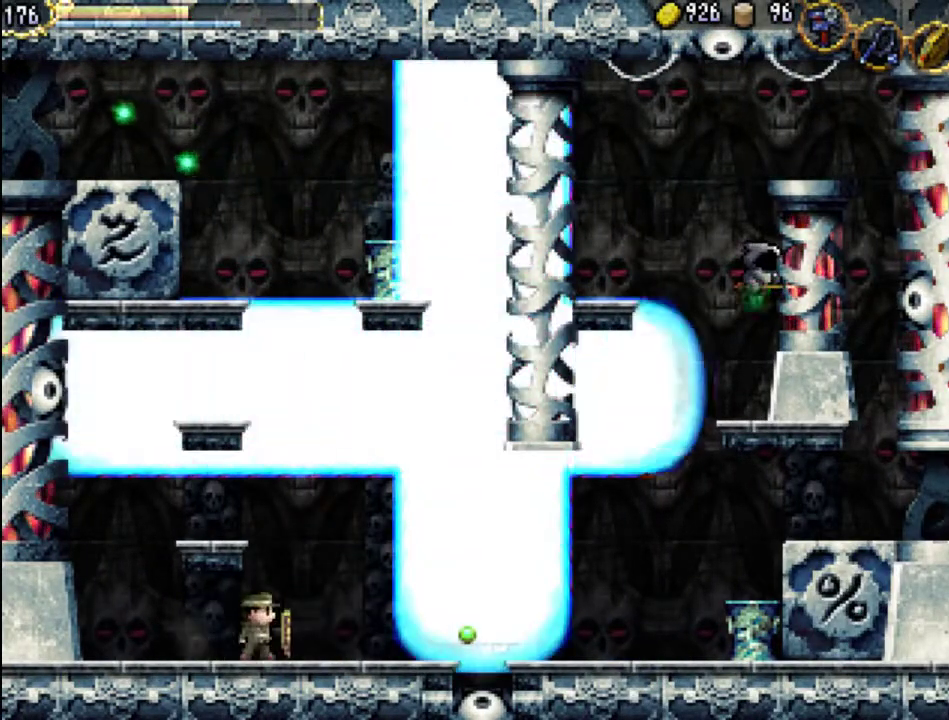
{"buttons": [], "events": []}
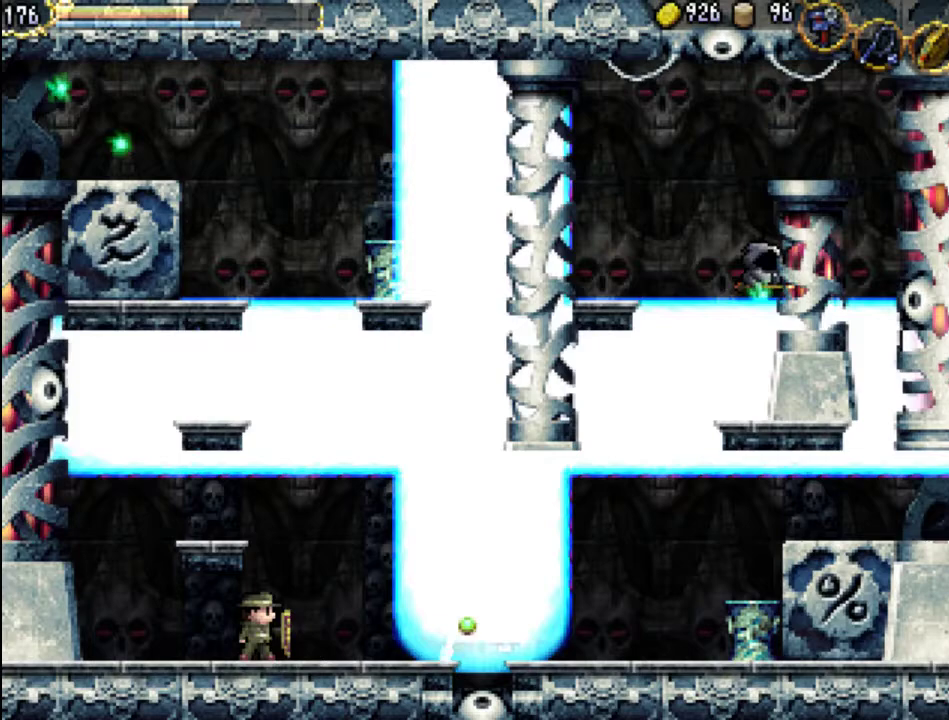
{"buttons": ["DPAD_RIGHT"], "events": [[167, "DPAD_RIGHT", "down"]]}
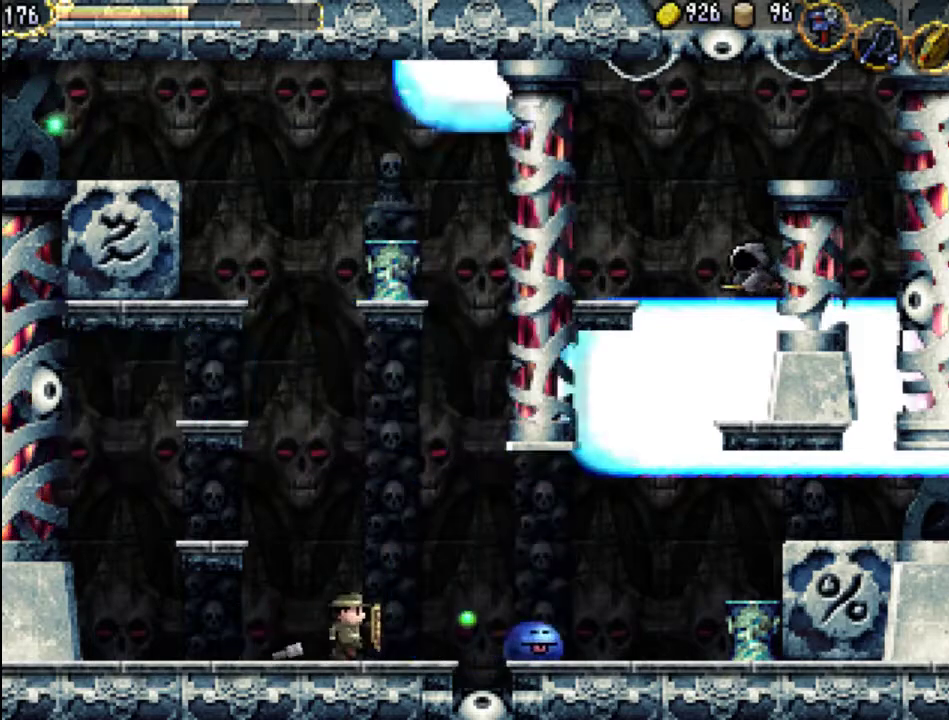
{"buttons": ["DPAD_RIGHT"], "events": [[200, "DPAD_RIGHT", "up"], [267, "DPAD_RIGHT", "down"], [300, "A", "down"], [367, "A", "up"]]}
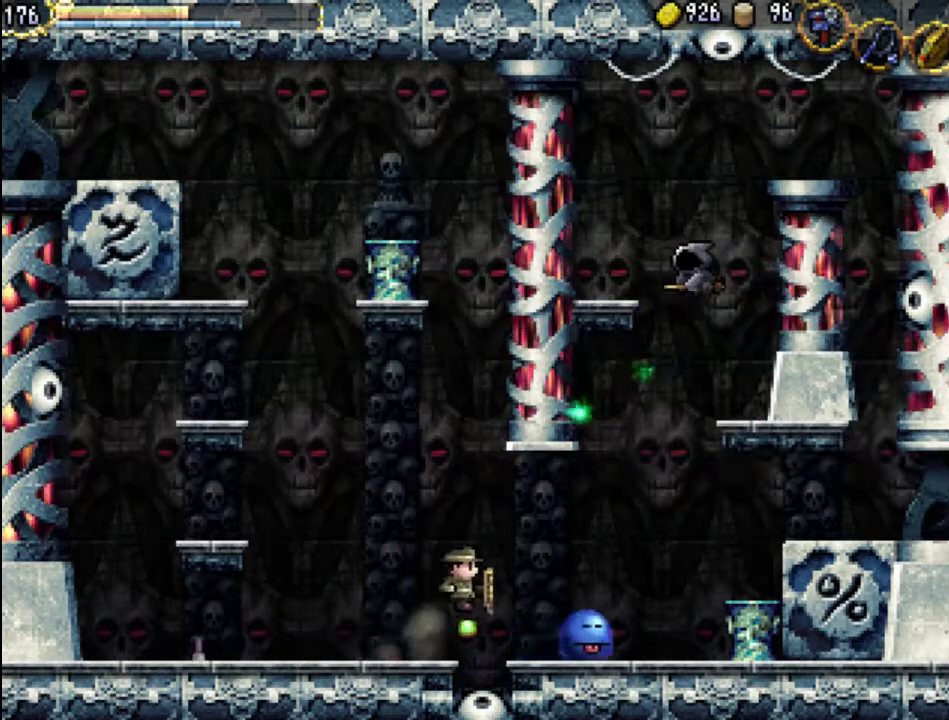
{"buttons": ["DPAD_RIGHT"], "events": [[67, "X", "down"], [133, "X", "up"], [200, "X", "down"], [267, "X", "up"], [333, "X", "down"], [433, "X", "up"]]}
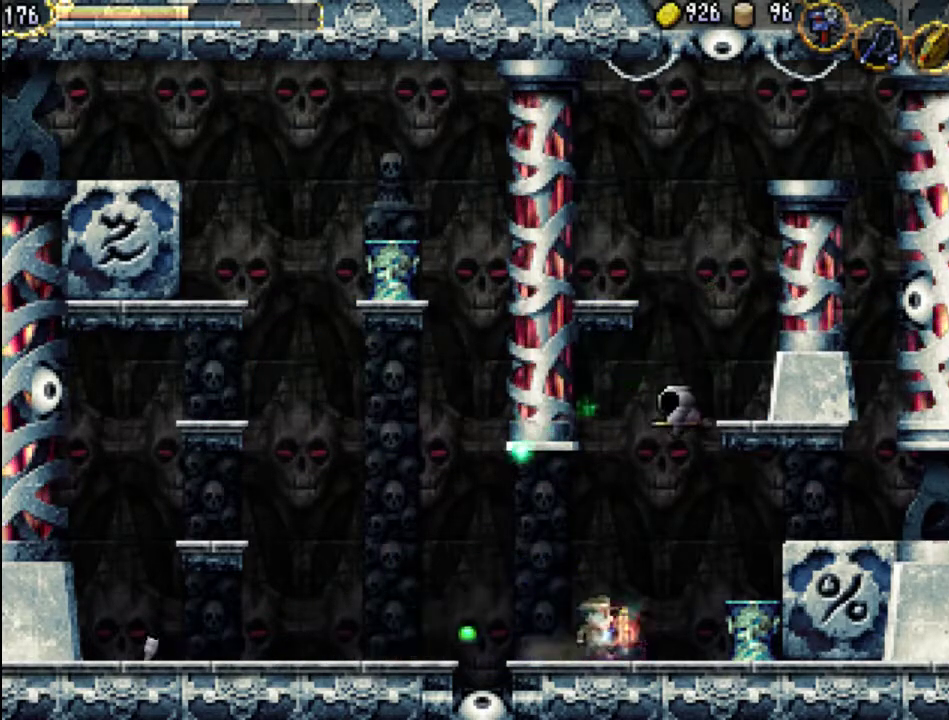
{"buttons": ["A", "X", "DPAD_RIGHT"], "events": [[167, "A", "down"], [233, "X", "down"]]}